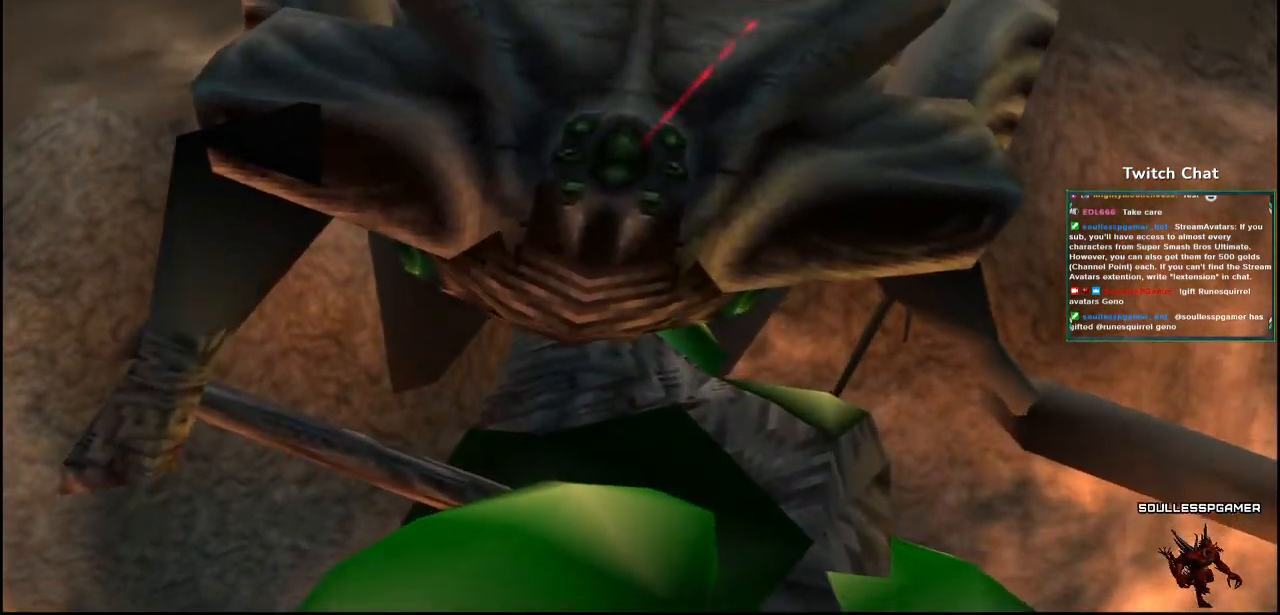
Gameplay with a controller (PlayStation layout); each line is a JSON object with the inputs held at the frame after it. "events" lists button and stick changes between this image and that frame as [ms after this image, input, new state], when the widget could be followed in between.
{"buttons": [], "left_stick": "center", "right_stick": "down", "events": [[200, "right_stick", "down"]]}
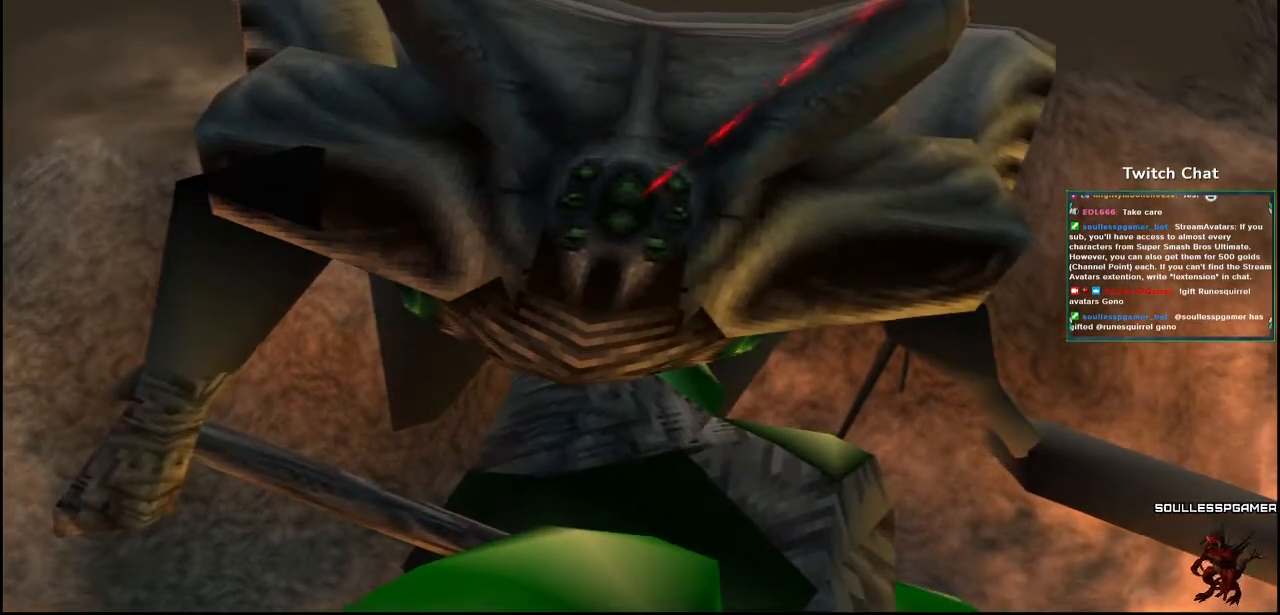
{"buttons": [], "left_stick": "right", "right_stick": "left", "events": [[217, "left_stick", "right"], [217, "right_stick", "left"]]}
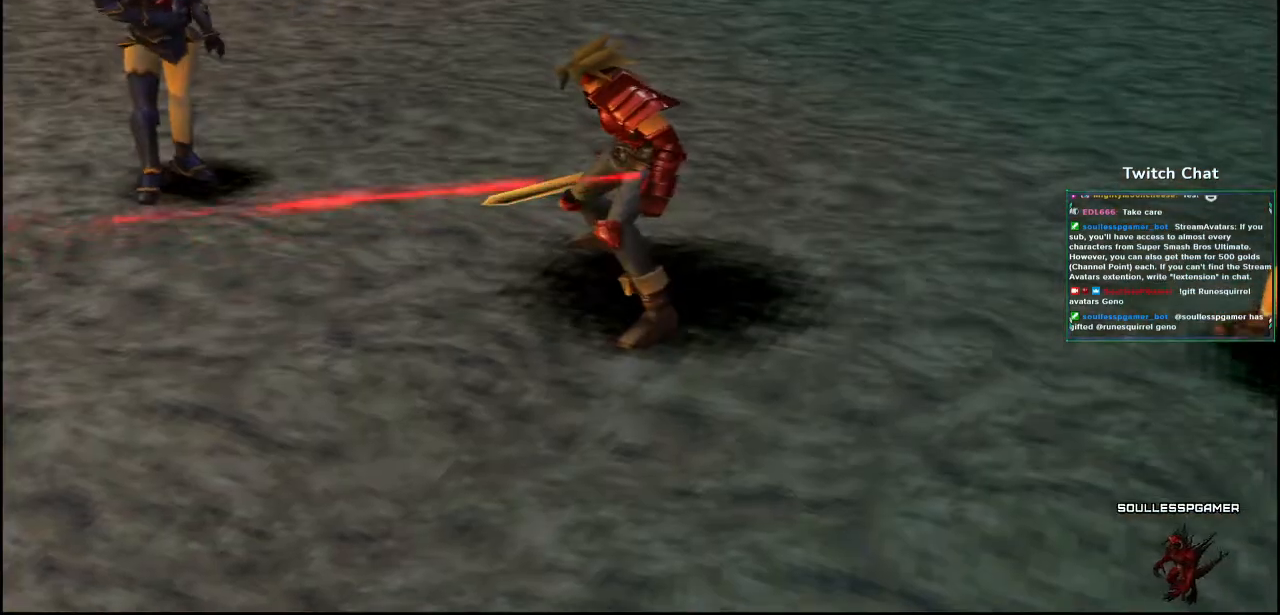
{"buttons": [], "left_stick": "right", "right_stick": "center"}
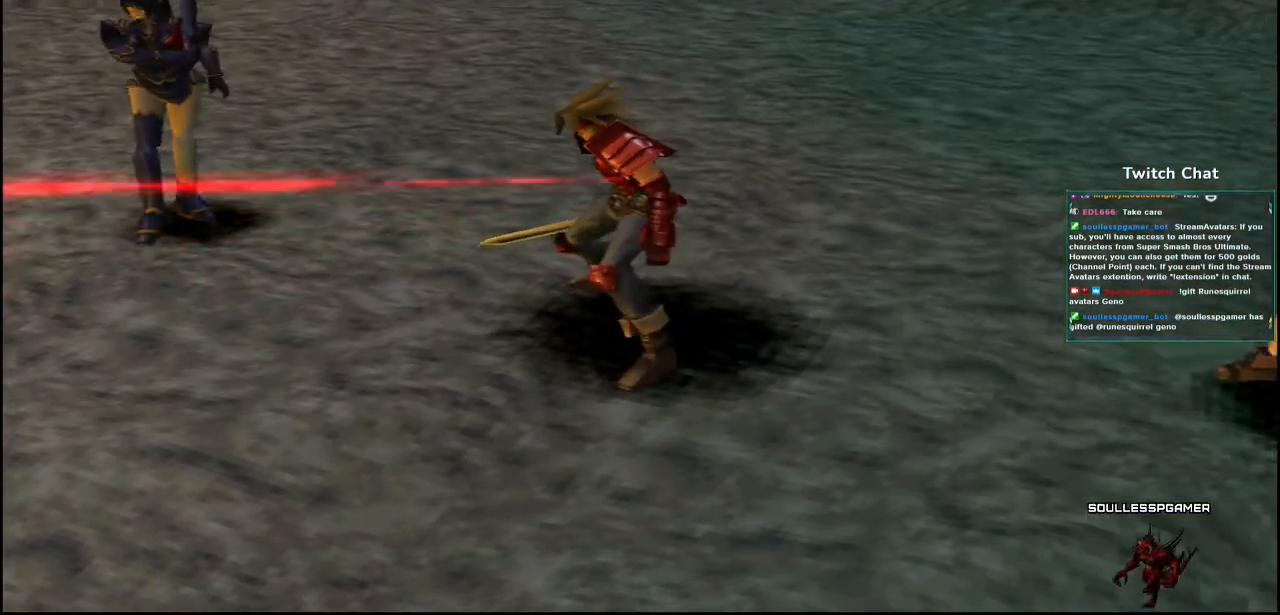
{"buttons": [], "left_stick": "center", "right_stick": "center", "events": [[200, "left_stick", "center"]]}
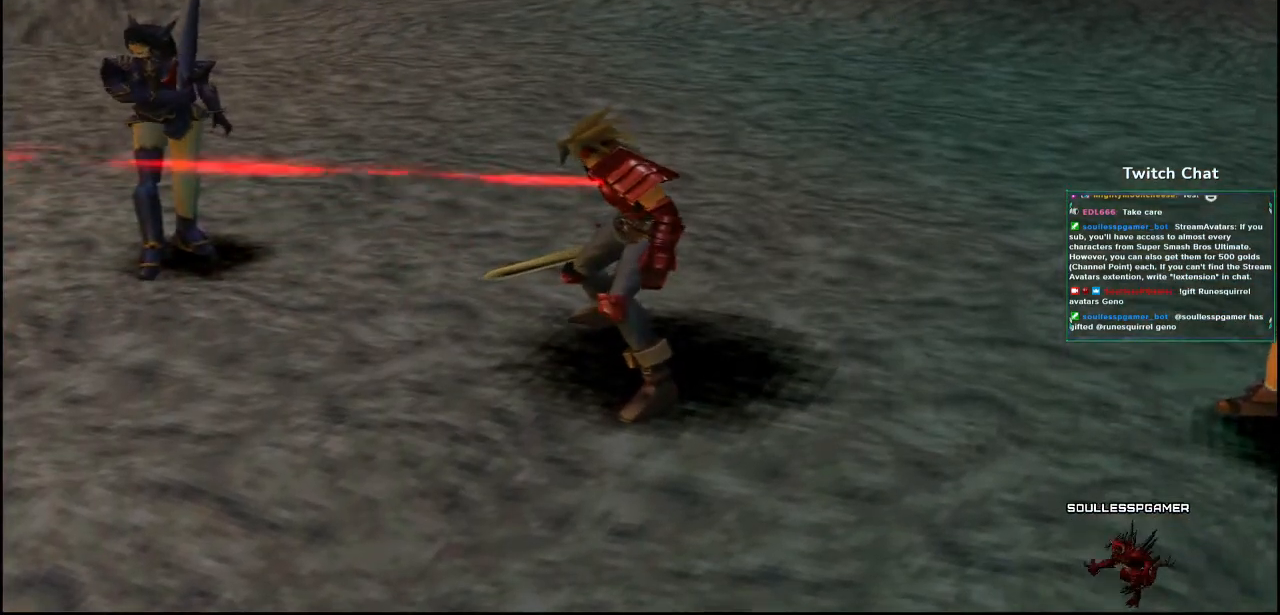
{"buttons": [], "left_stick": "center", "right_stick": "center", "events": []}
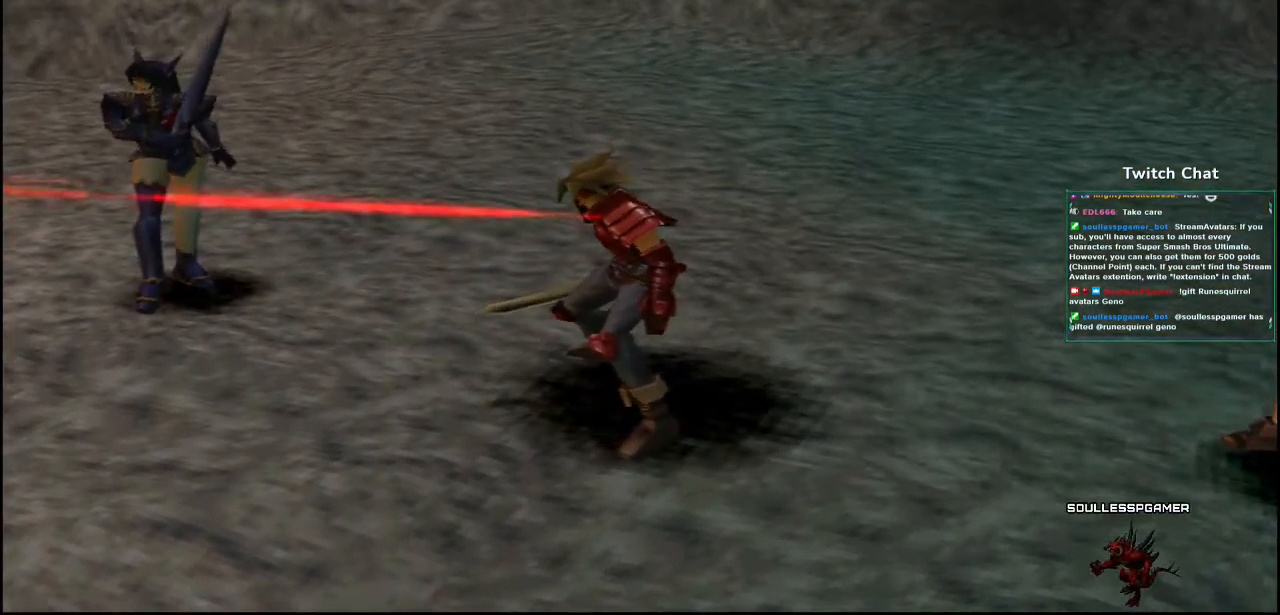
{"buttons": [], "left_stick": "center", "right_stick": "right", "events": [[367, "right_stick", "right"]]}
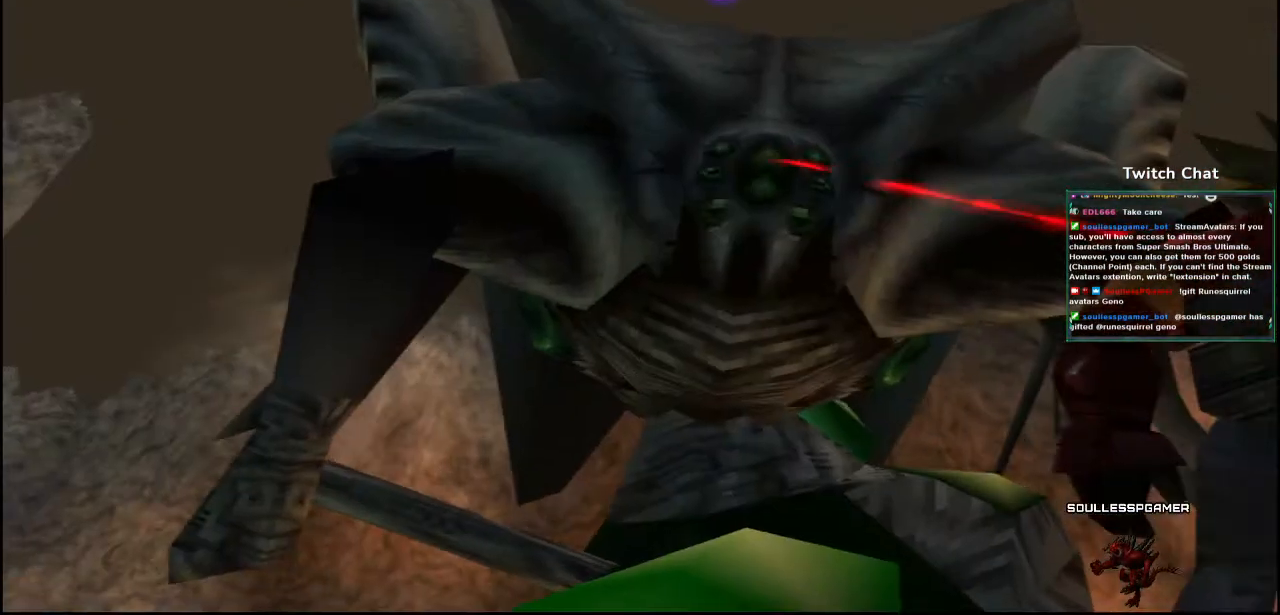
{"buttons": [], "left_stick": "center", "right_stick": "center", "events": [[17, "right_stick", "center"]]}